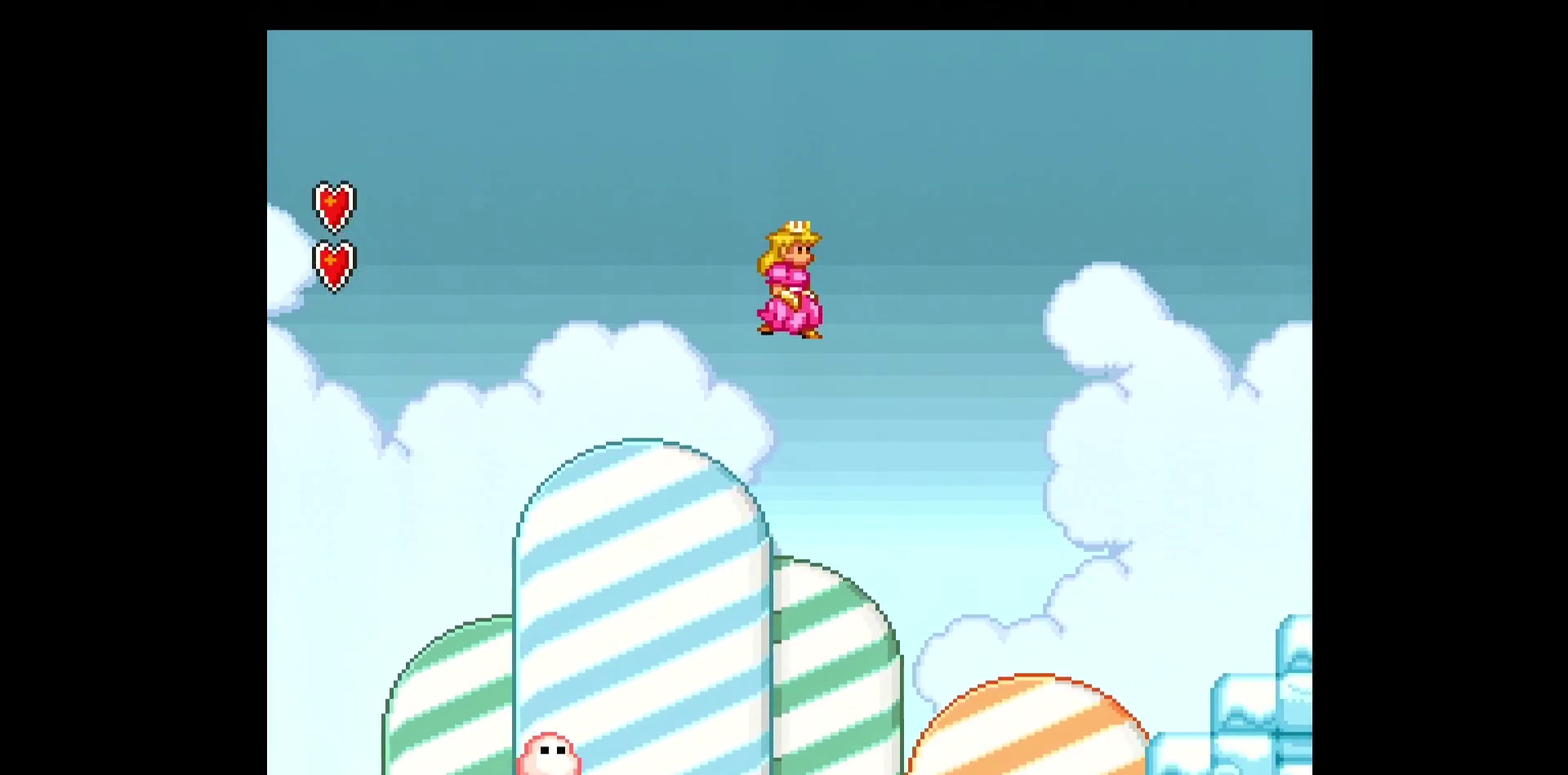
Gameplay with a controller (Nintendo layout); each line is a JSON object with the inputs held at the frame after it. "events" lists button and stick changes between this image and that frame as [ms after this image, input, new state], when the widget could be followed in between. Not read: L3 R3 START left_stick.
{"buttons": ["Y", "DPAD_RIGHT"], "events": [[333, "B", "up"]]}
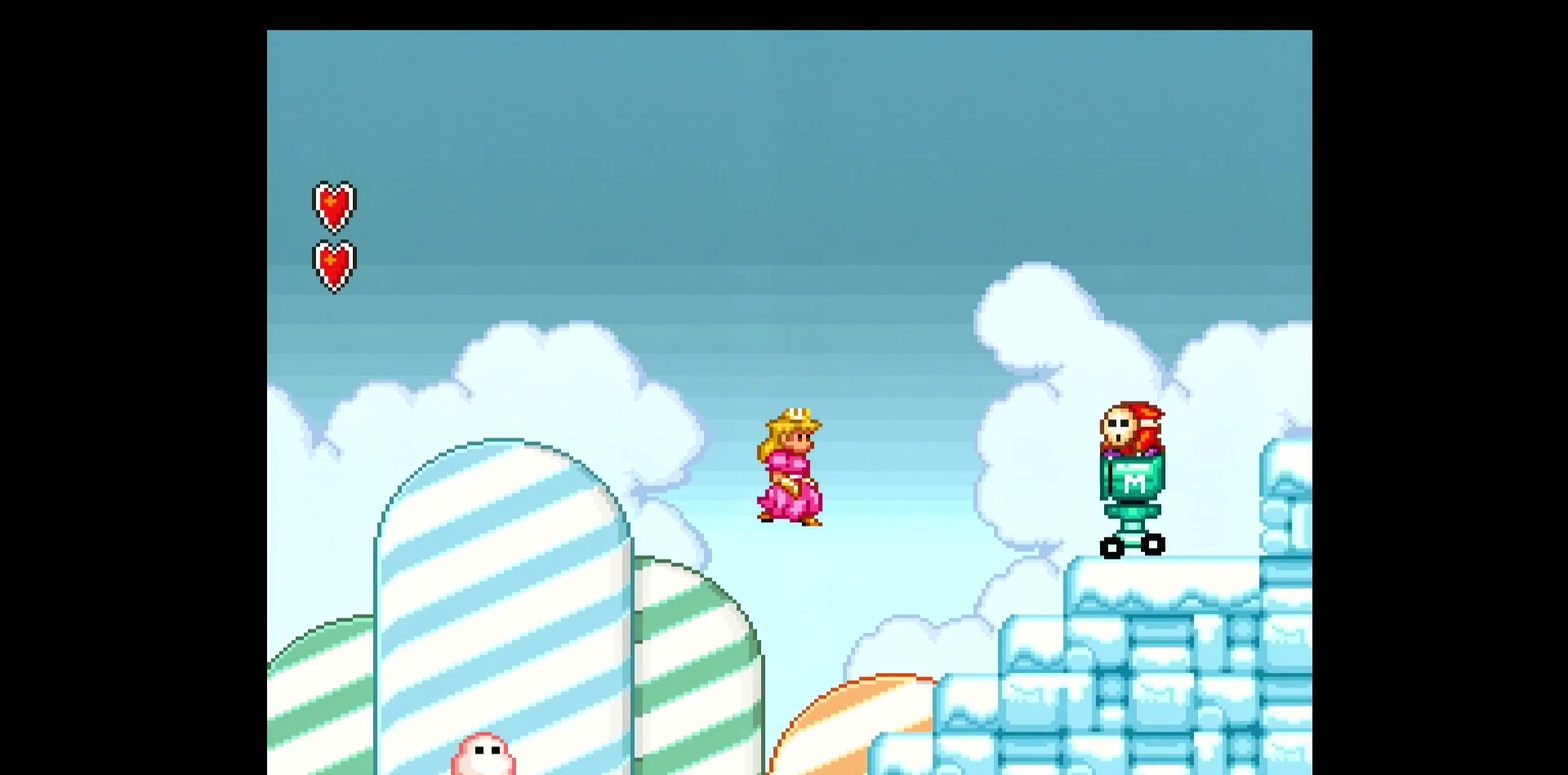
{"buttons": ["B", "Y", "DPAD_RIGHT"], "events": [[217, "DPAD_LEFT", "down"], [217, "DPAD_RIGHT", "up"], [300, "B", "down"], [417, "DPAD_LEFT", "up"], [417, "DPAD_RIGHT", "down"]]}
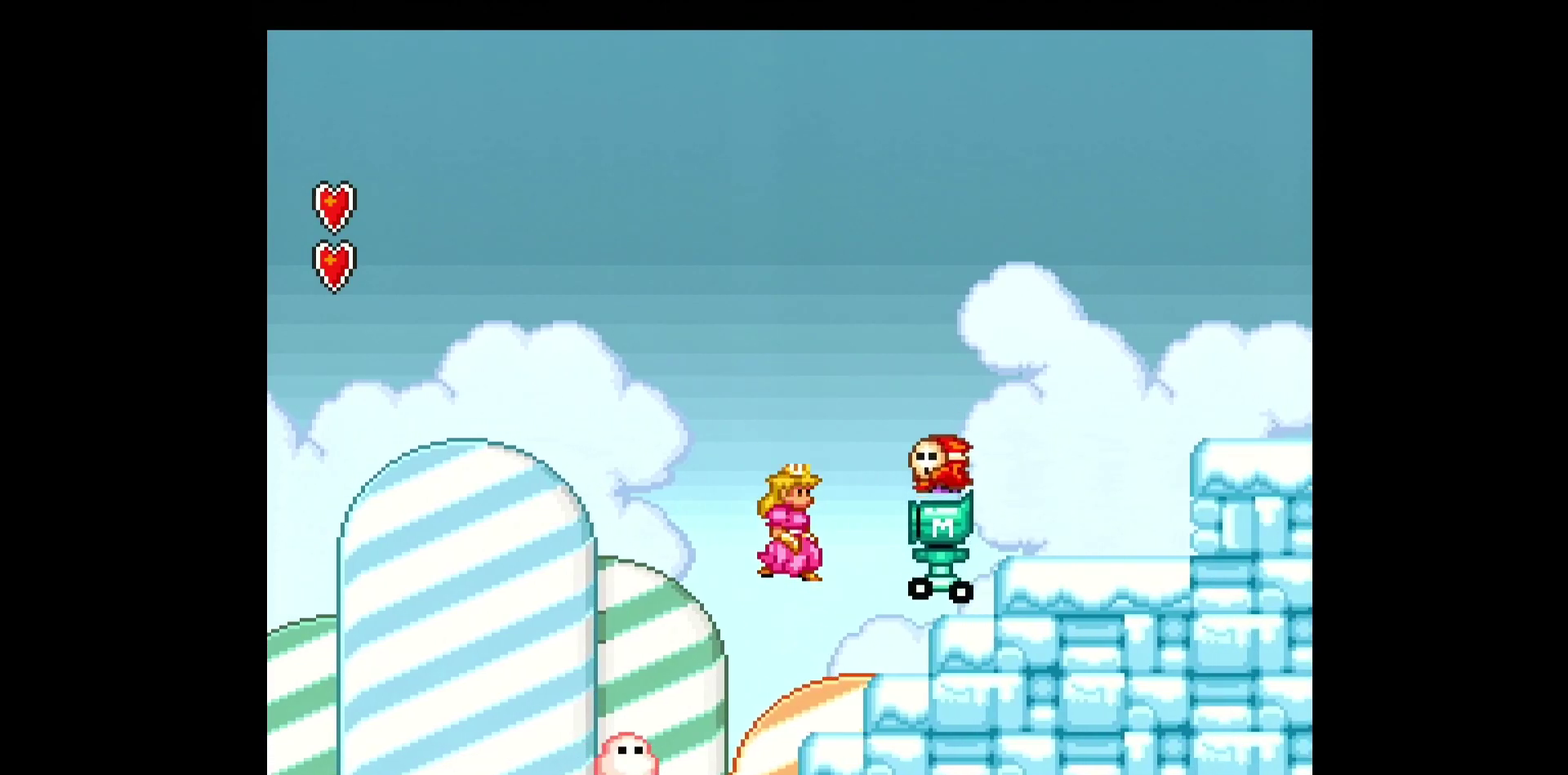
{"buttons": ["B", "Y", "DPAD_RIGHT"], "events": []}
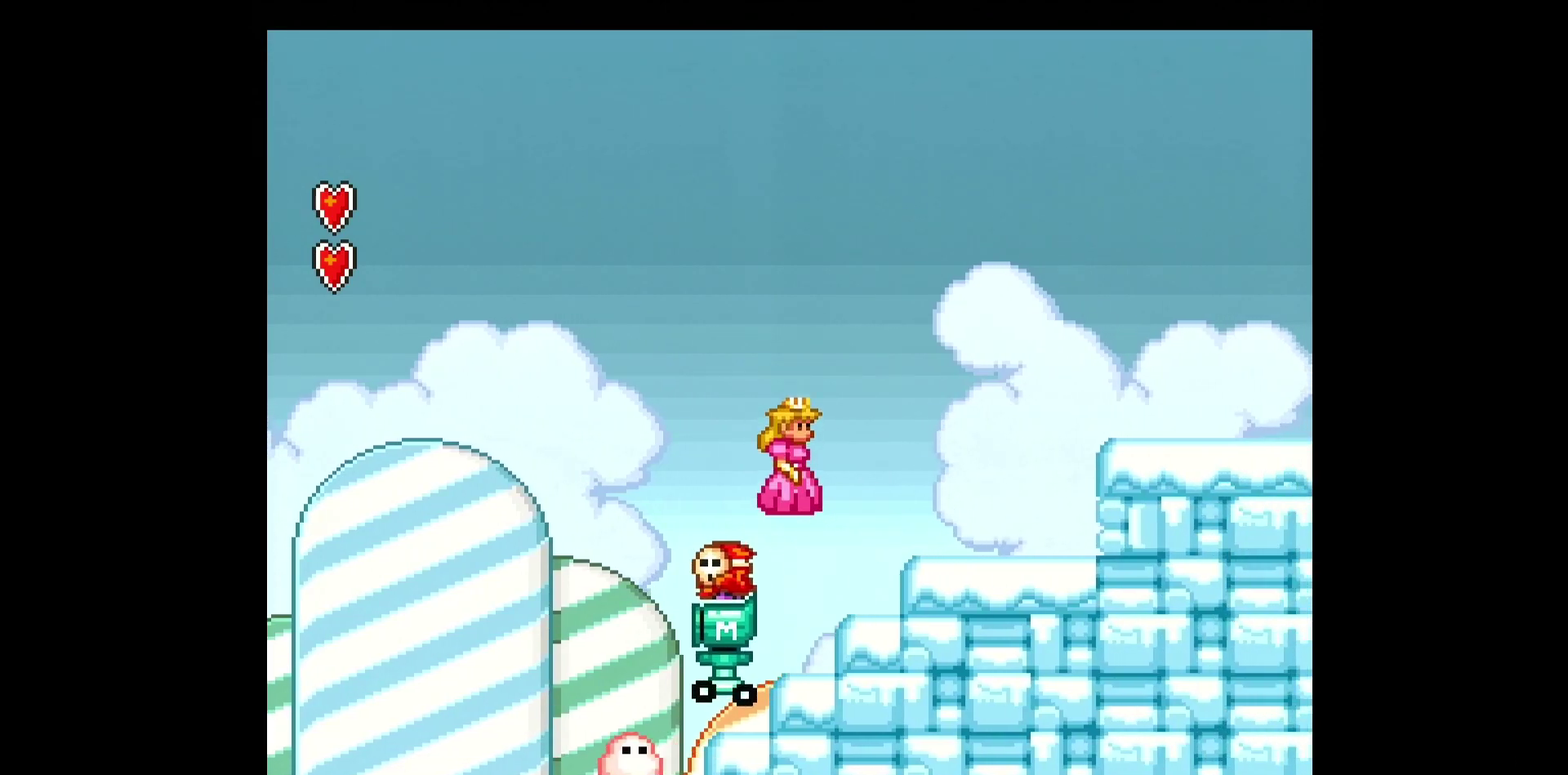
{"buttons": ["Y", "DPAD_RIGHT"], "events": [[133, "B", "up"], [333, "B", "down"], [483, "B", "up"]]}
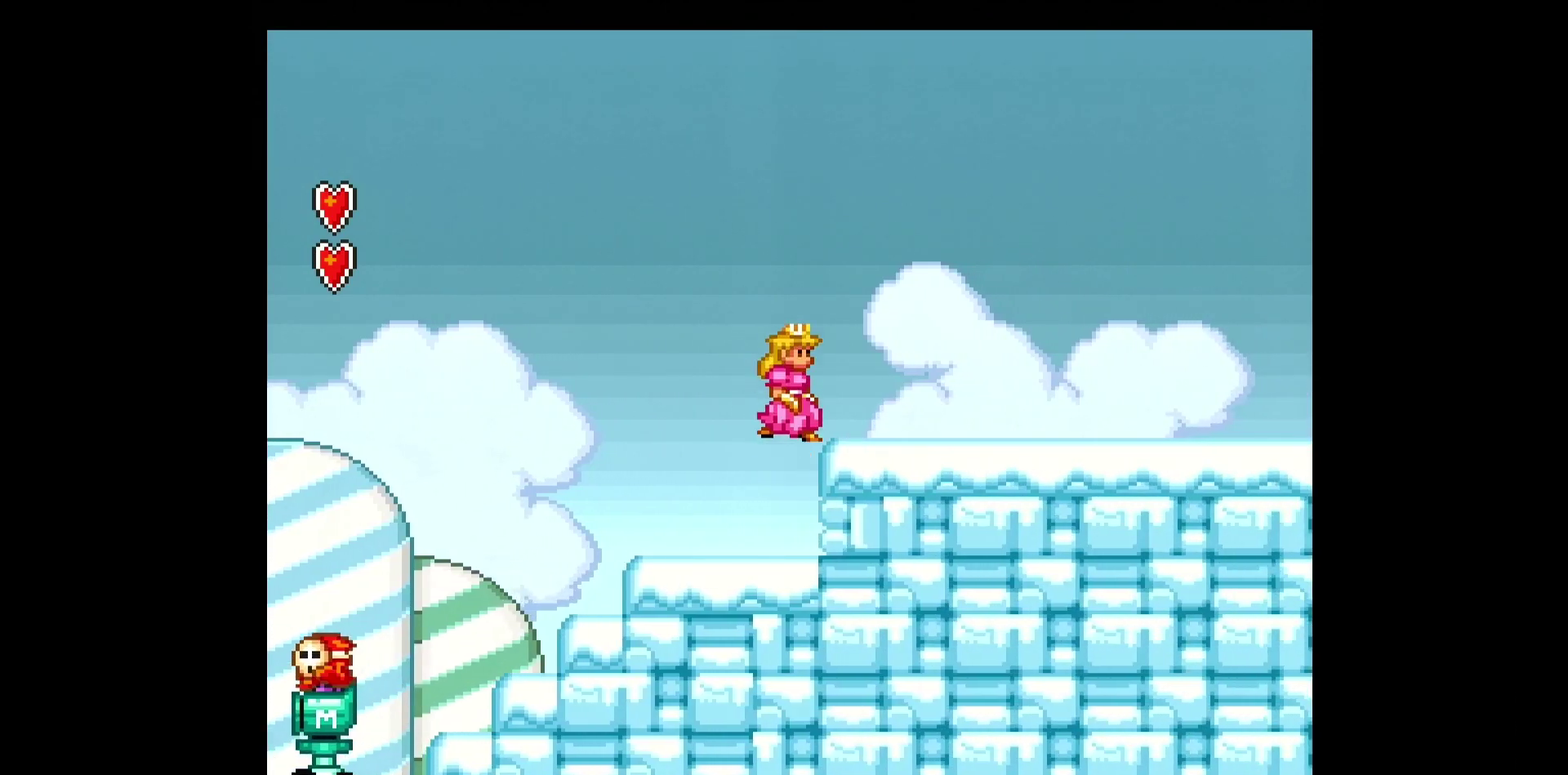
{"buttons": ["Y", "DPAD_RIGHT"], "events": []}
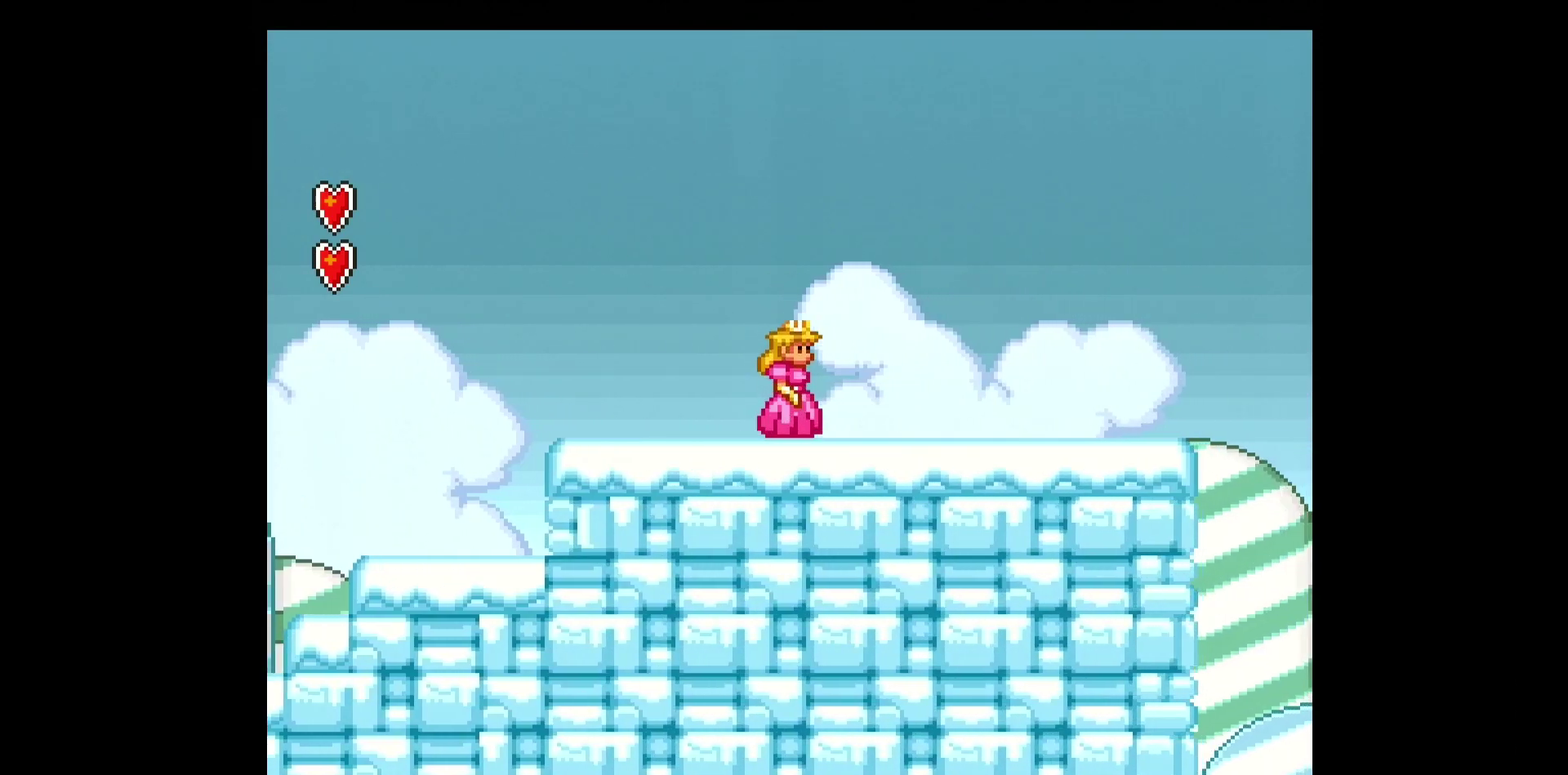
{"buttons": ["Y", "DPAD_RIGHT"], "events": []}
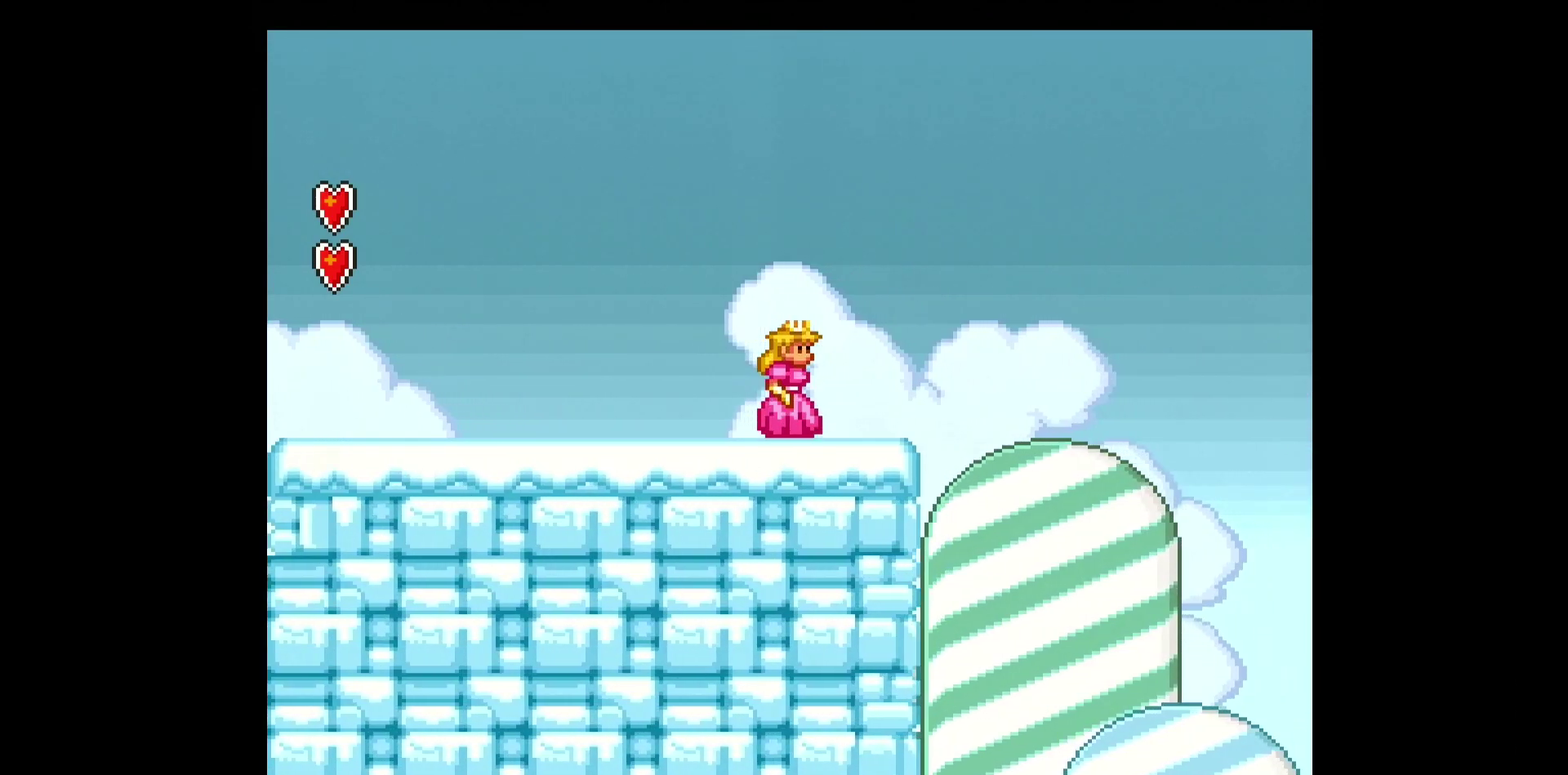
{"buttons": ["B", "Y", "DPAD_RIGHT"], "events": [[167, "B", "down"]]}
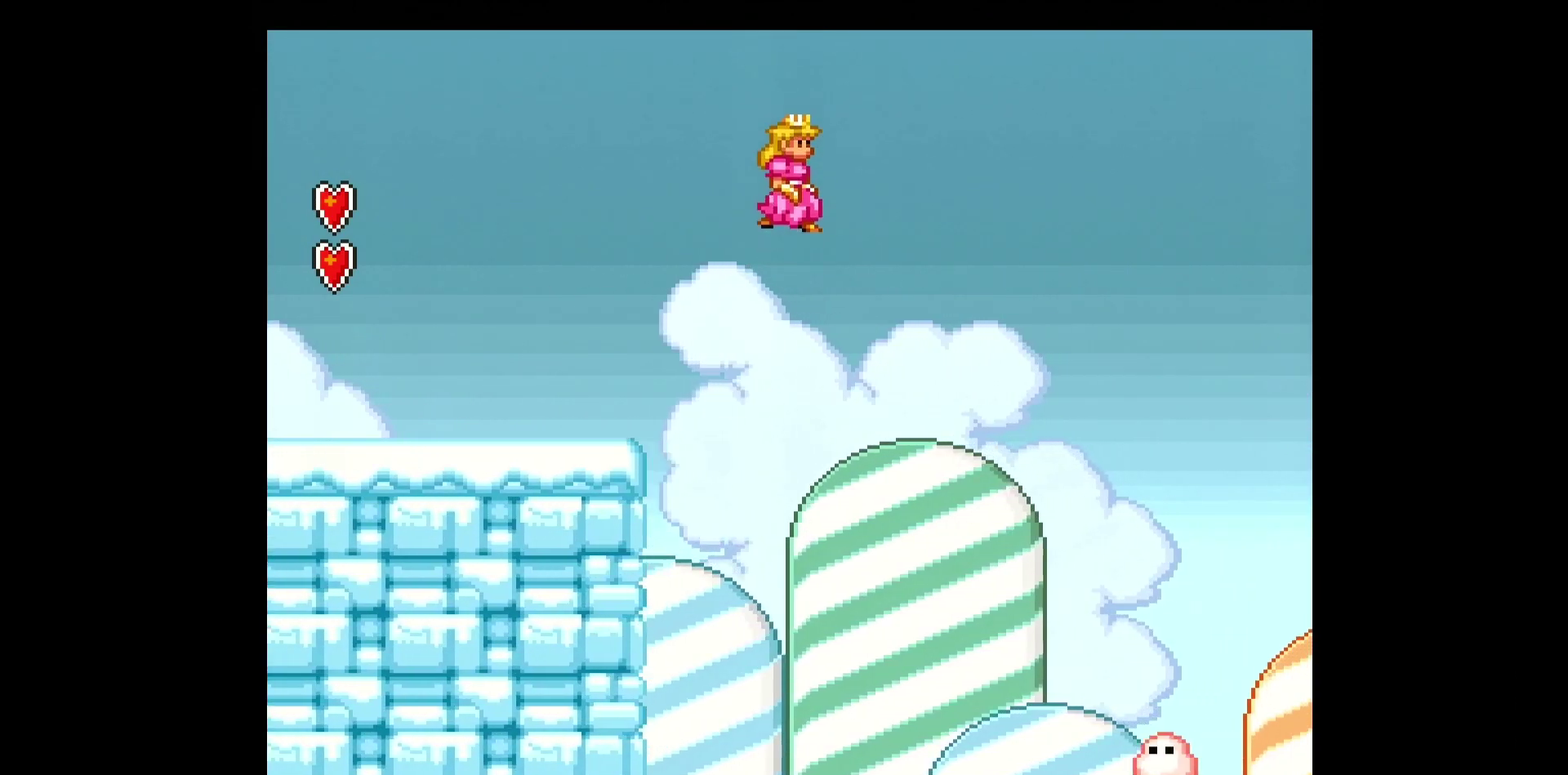
{"buttons": ["B", "Y", "DPAD_RIGHT"], "events": []}
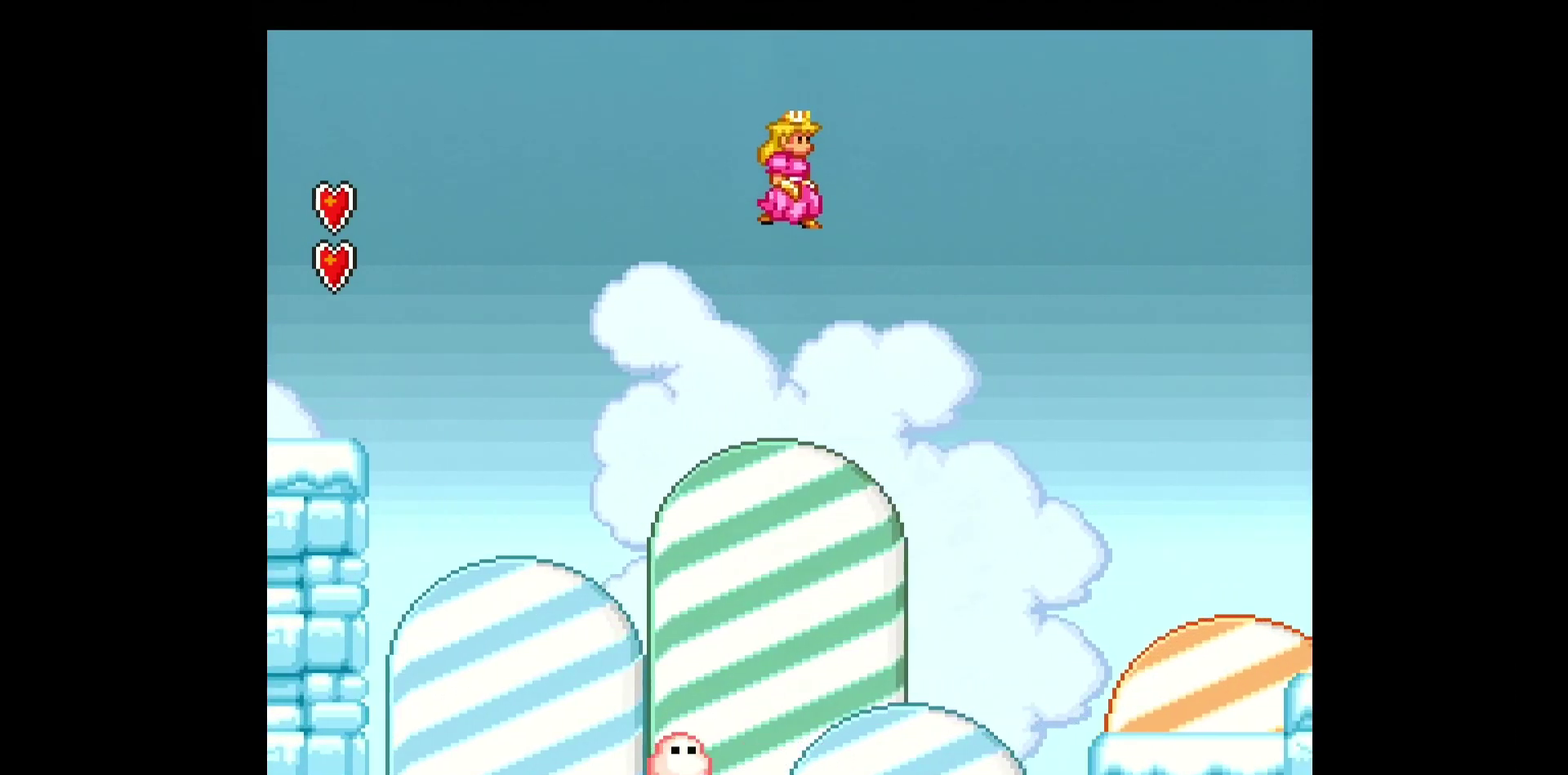
{"buttons": ["Y", "DPAD_RIGHT"], "events": [[383, "B", "up"]]}
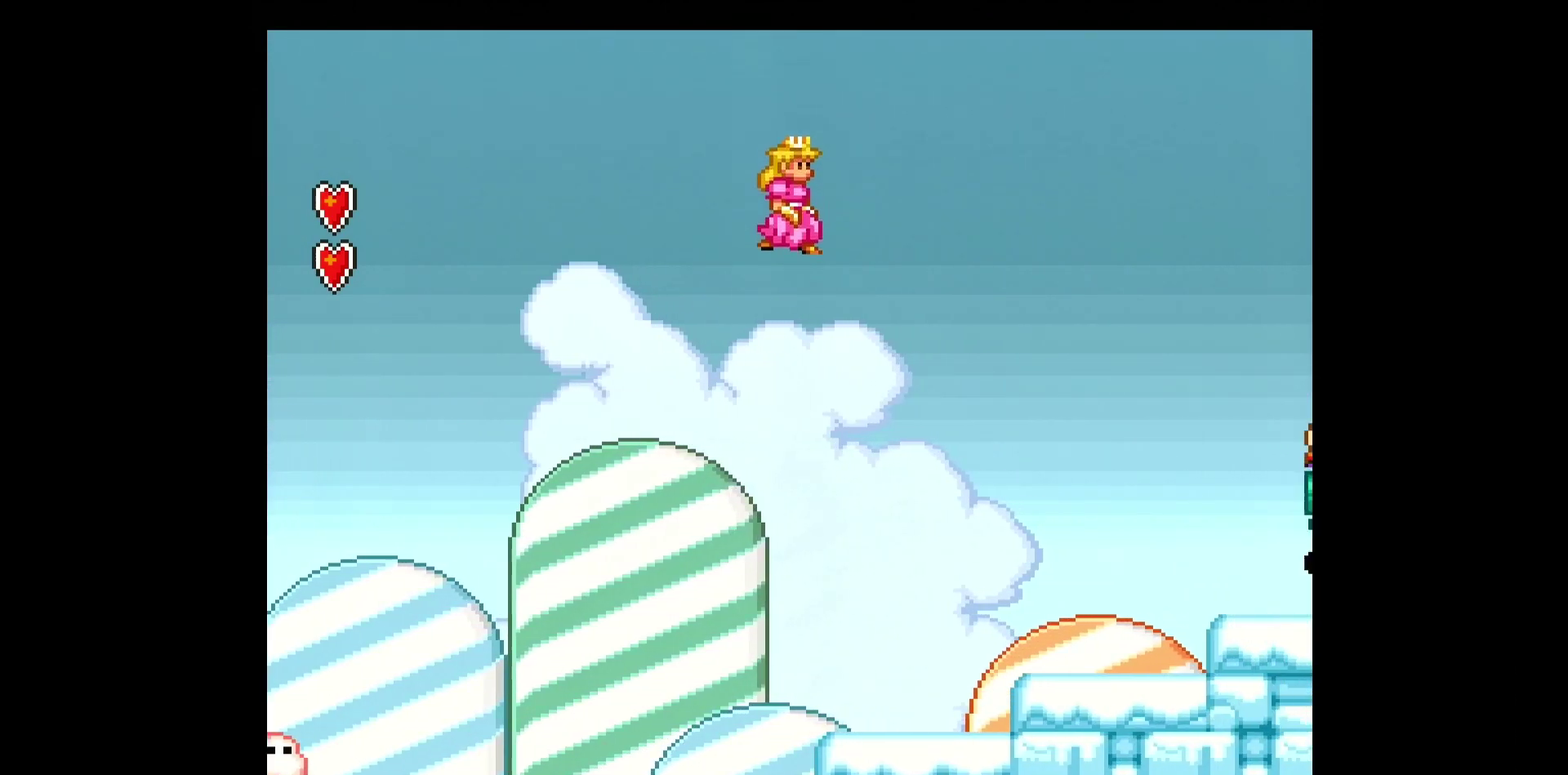
{"buttons": ["Y", "DPAD_LEFT"], "events": [[33, "B", "down"], [33, "DPAD_LEFT", "down"], [33, "DPAD_RIGHT", "up"], [33, "Y", "up"], [50, "B", "up"], [50, "DPAD_LEFT", "up"], [50, "DPAD_RIGHT", "down"], [50, "Y", "down"], [300, "DPAD_RIGHT", "up"], [317, "DPAD_LEFT", "down"]]}
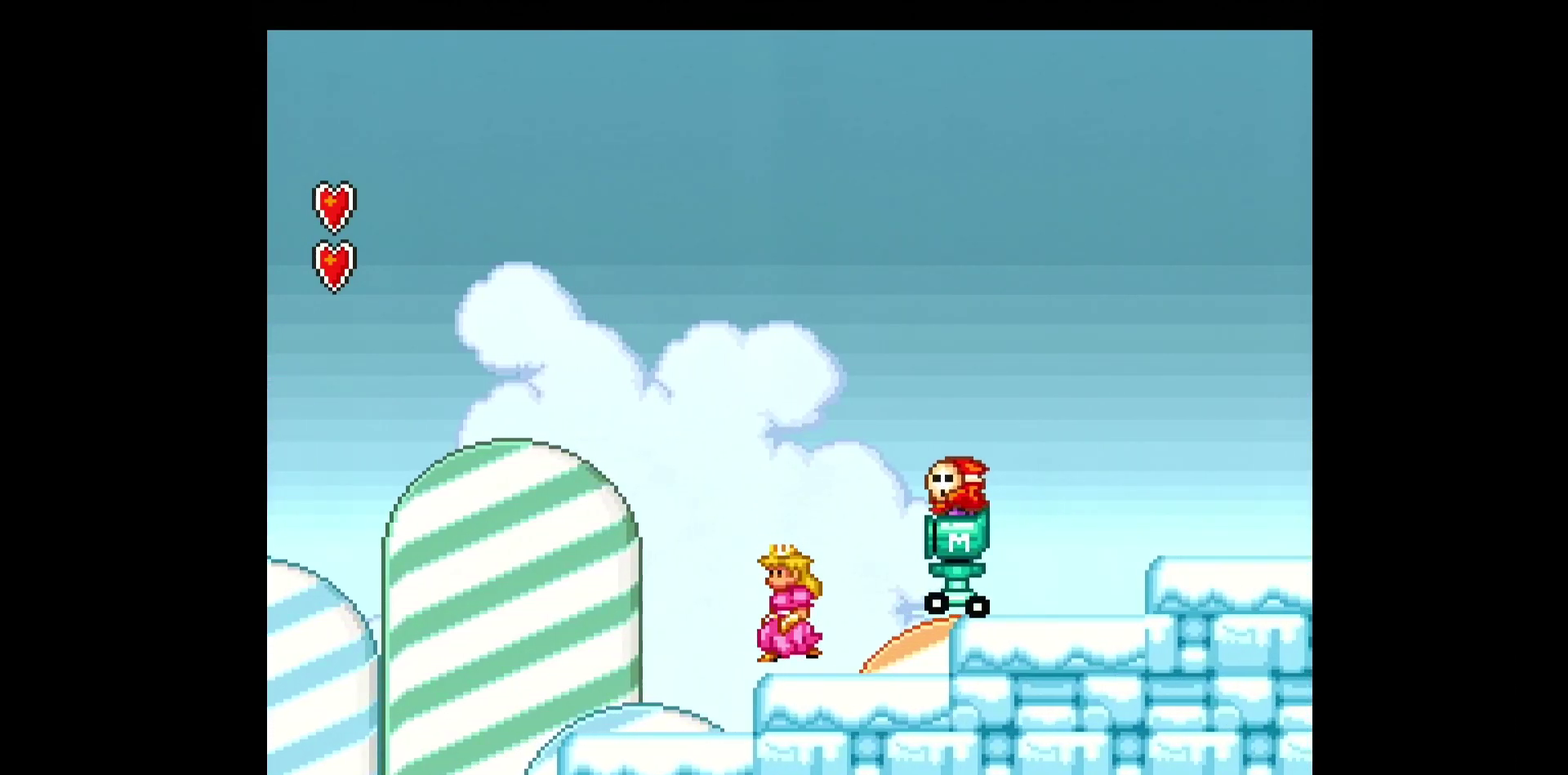
{"buttons": ["B", "Y", "DPAD_RIGHT"], "events": [[17, "DPAD_LEFT", "up"], [67, "B", "down"], [133, "DPAD_RIGHT", "down"]]}
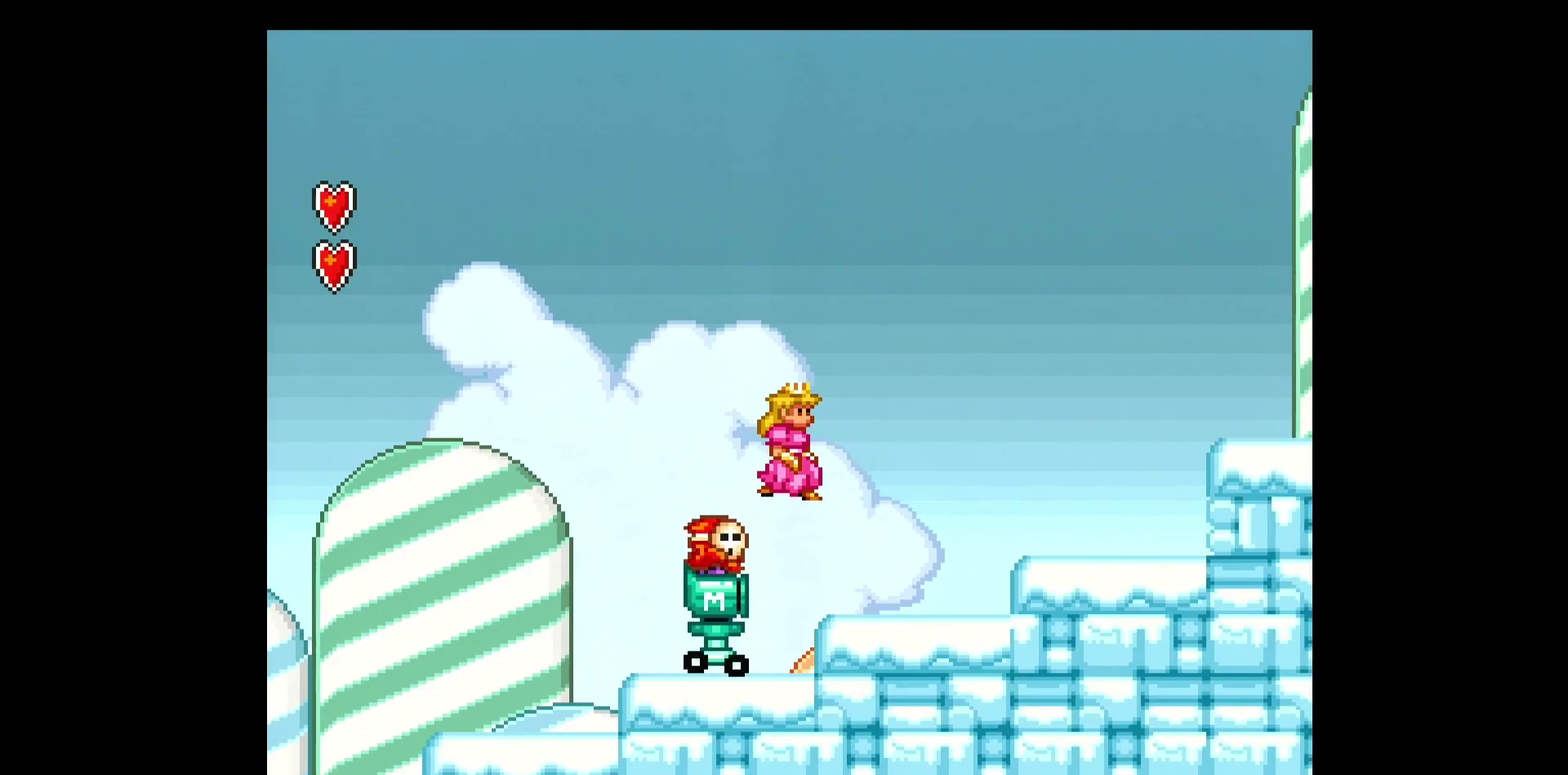
{"buttons": ["Y", "DPAD_RIGHT"], "events": [[317, "B", "up"]]}
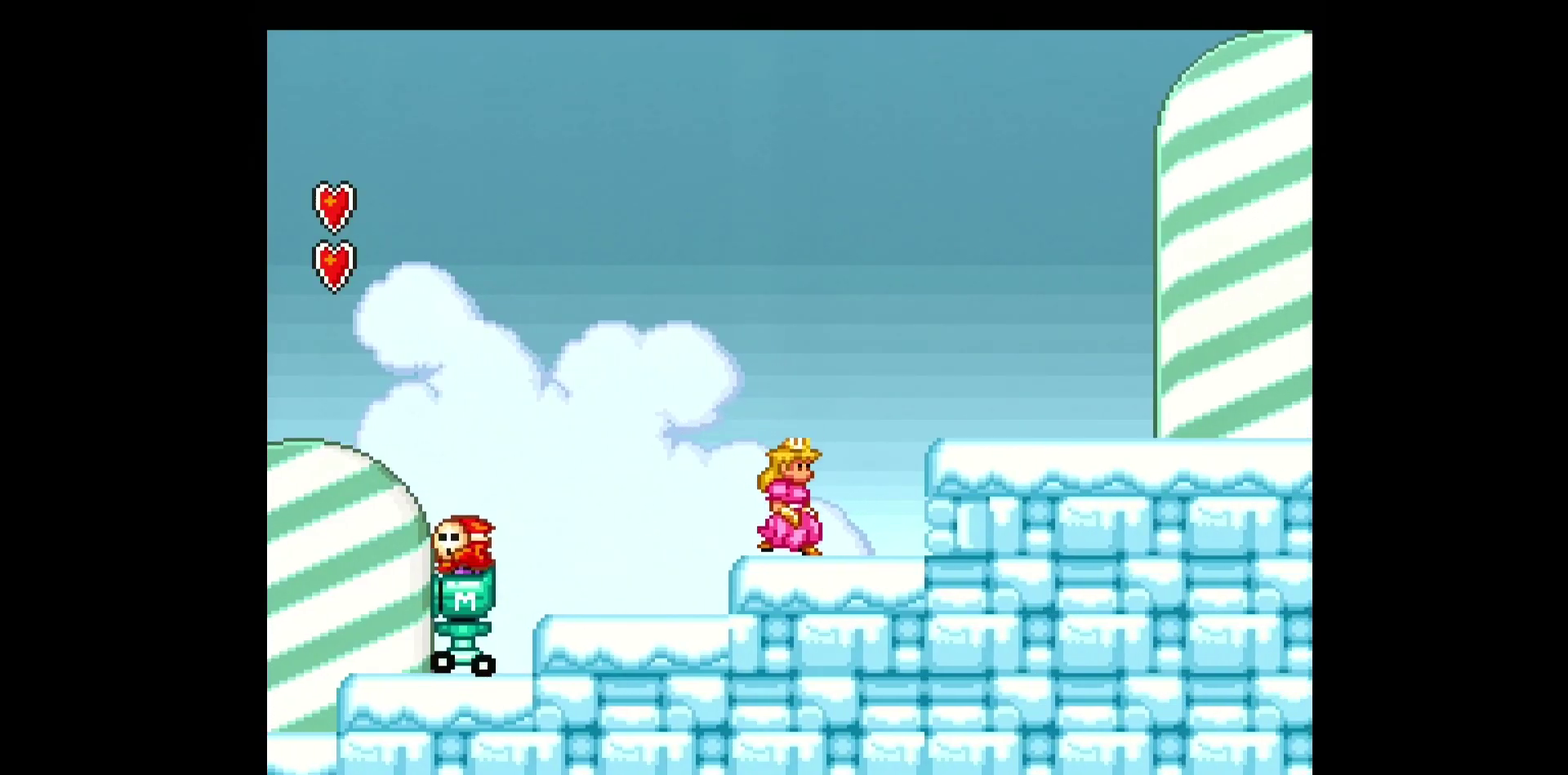
{"buttons": ["Y", "DPAD_RIGHT"], "events": [[33, "B", "down"], [200, "B", "up"]]}
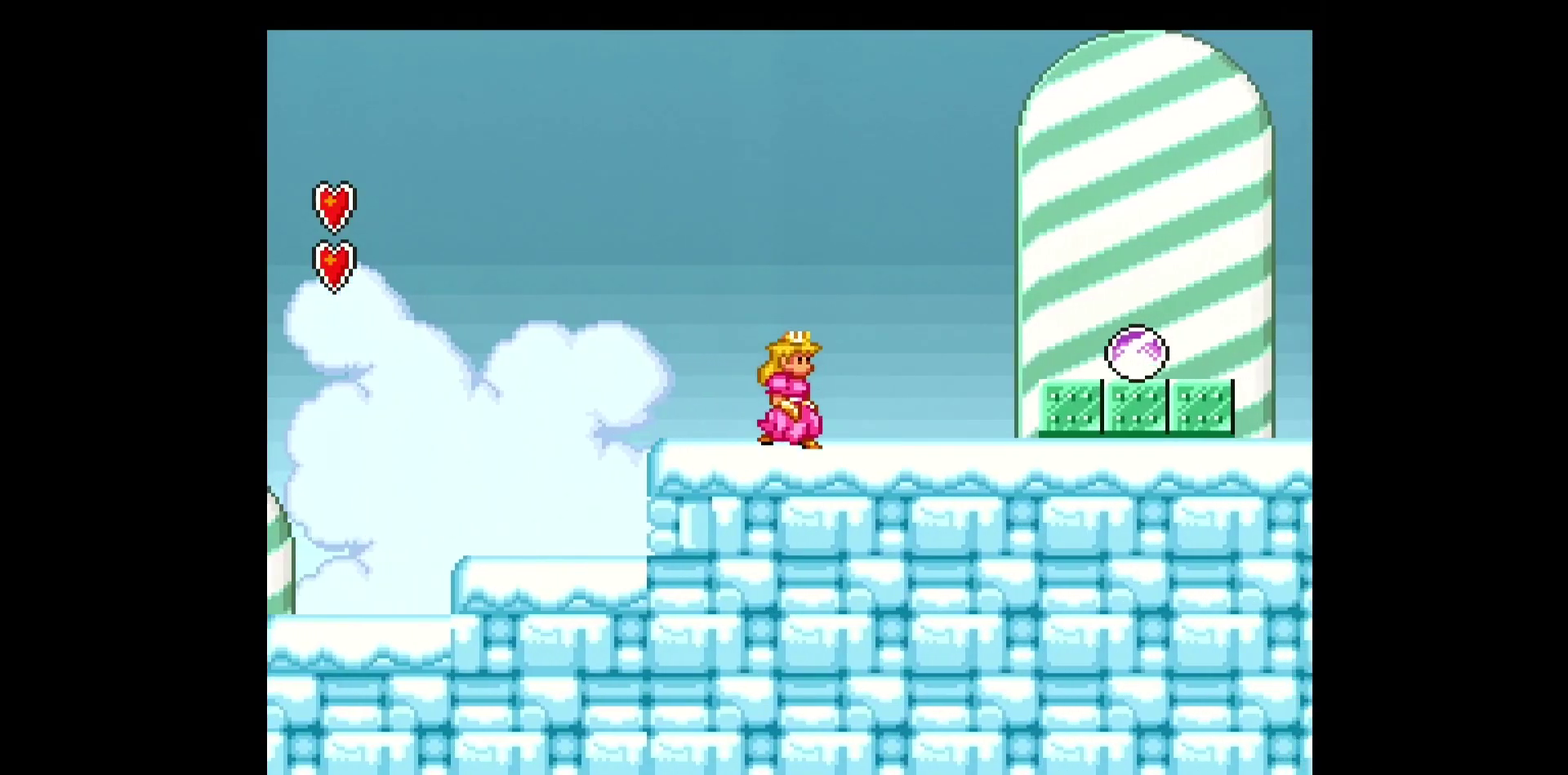
{"buttons": ["Y", "DPAD_RIGHT"], "events": [[167, "B", "down"], [267, "B", "up"]]}
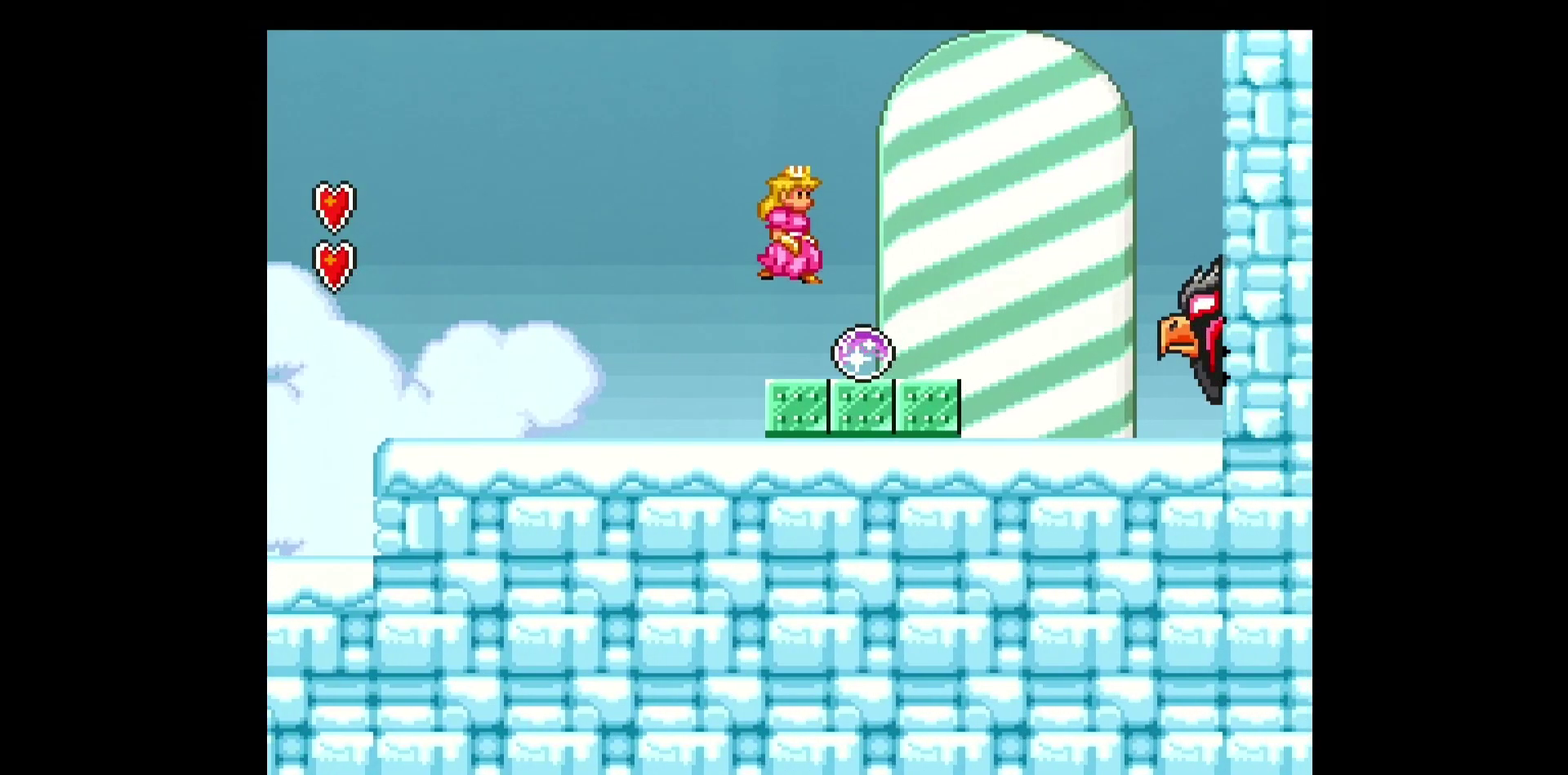
{"buttons": ["Y", "DPAD_RIGHT"], "events": [[33, "Y", "up"], [83, "DPAD_RIGHT", "up"], [133, "Y", "down"], [233, "DPAD_RIGHT", "down"]]}
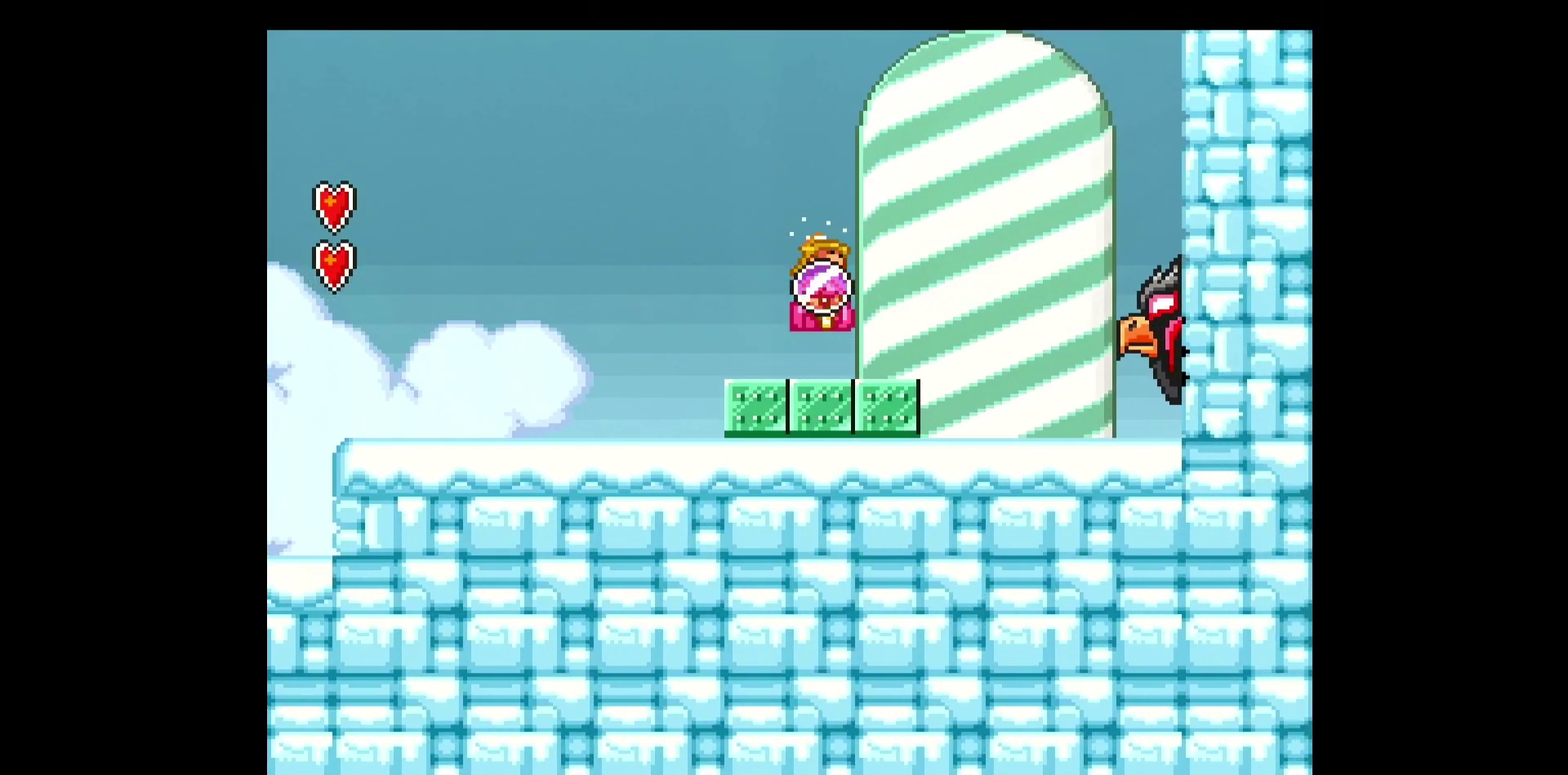
{"buttons": ["Y", "DPAD_RIGHT"], "events": []}
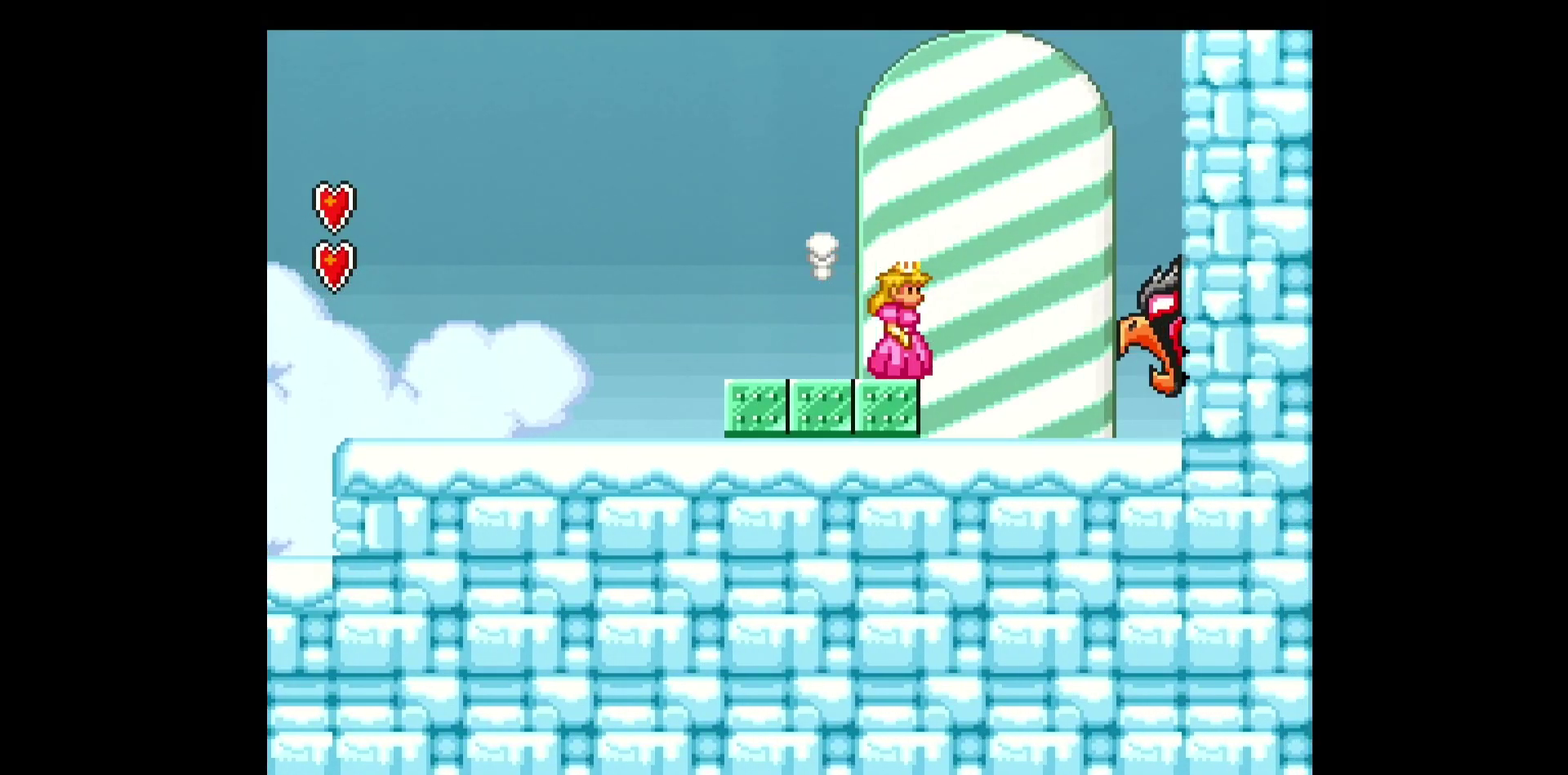
{"buttons": ["Y", "DPAD_RIGHT"], "events": []}
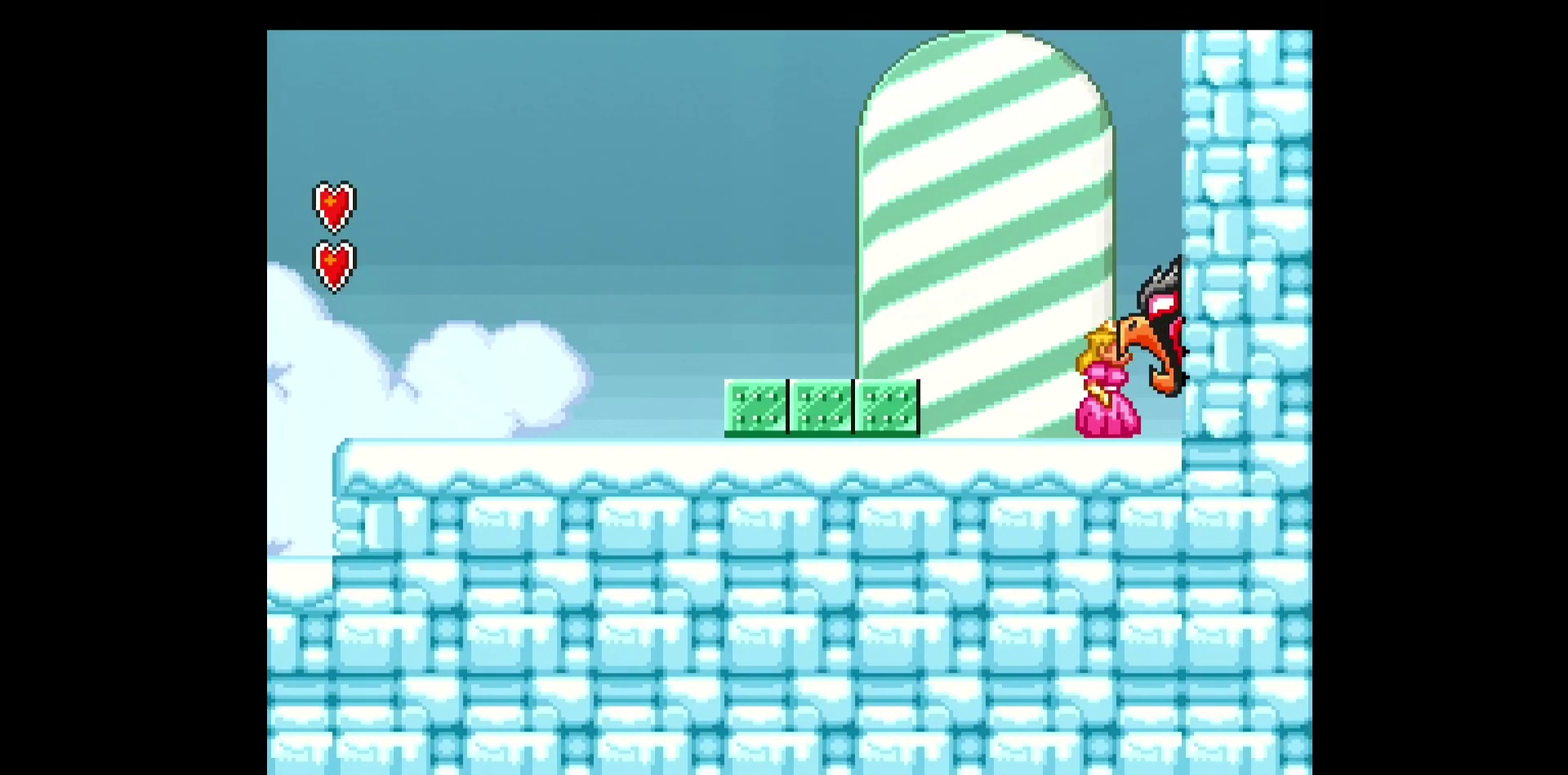
{"buttons": ["Y", "DPAD_RIGHT"], "events": []}
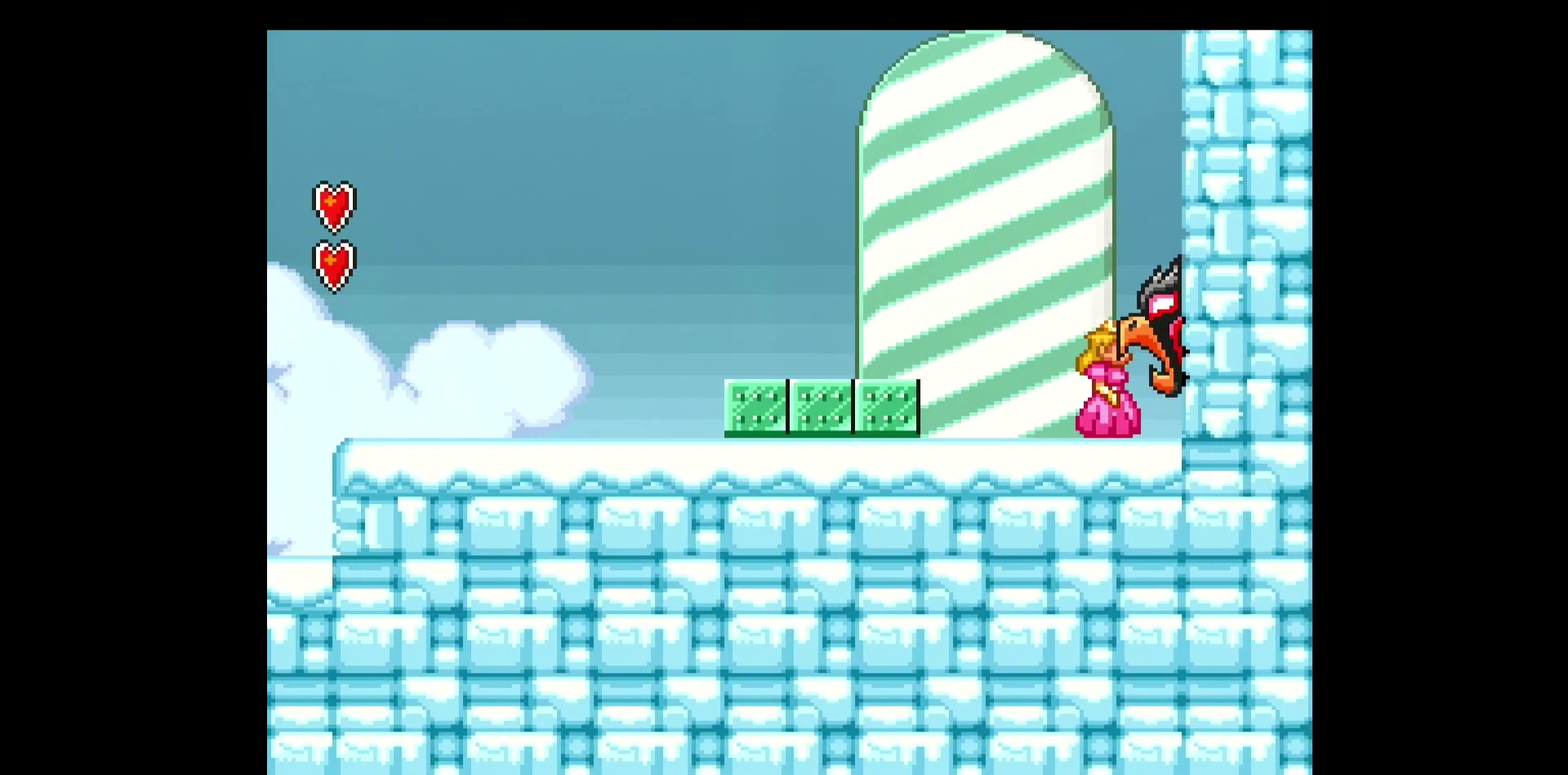
{"buttons": ["Y", "DPAD_RIGHT"], "events": []}
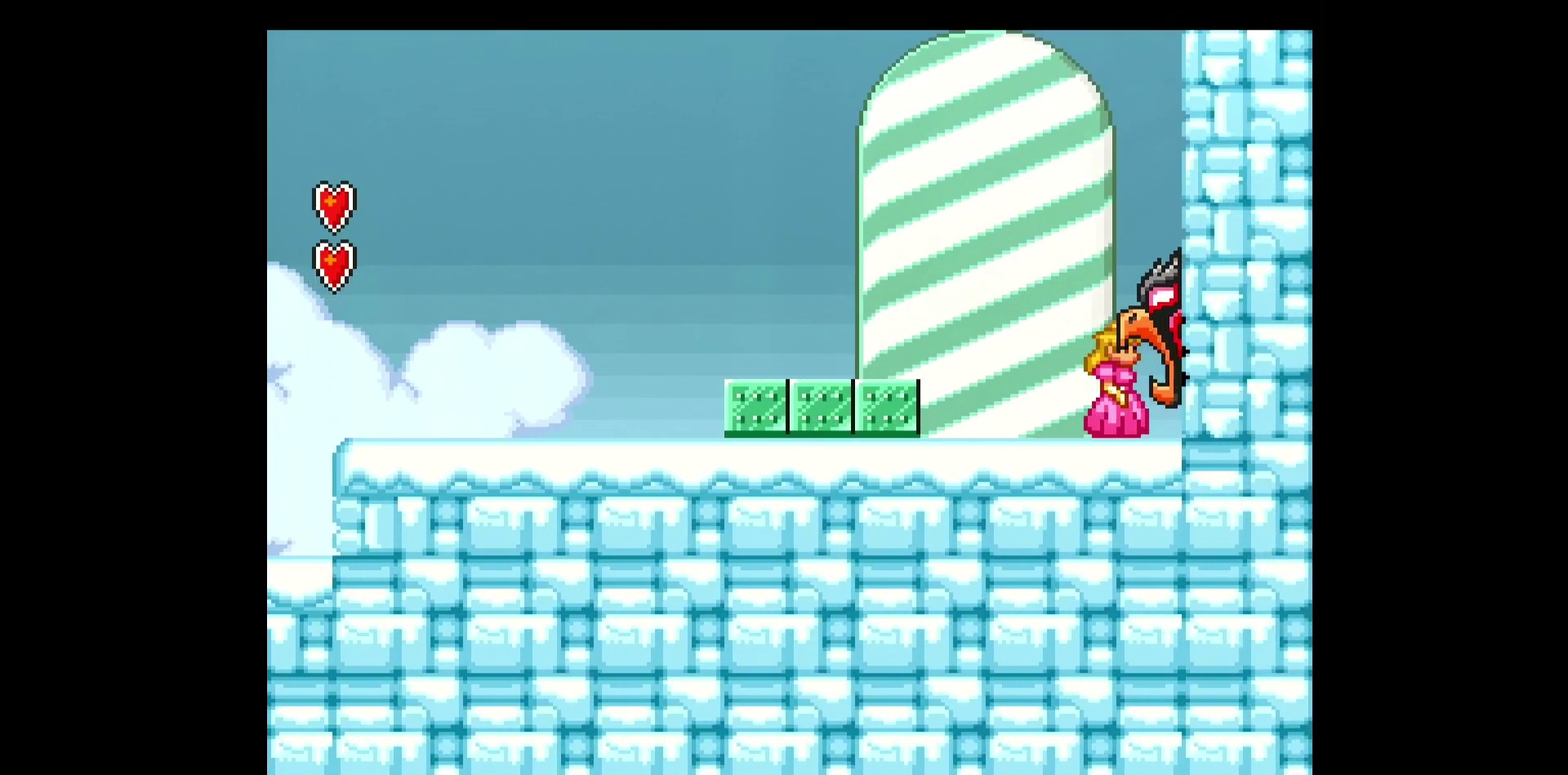
{"buttons": ["Y", "DPAD_RIGHT"], "events": []}
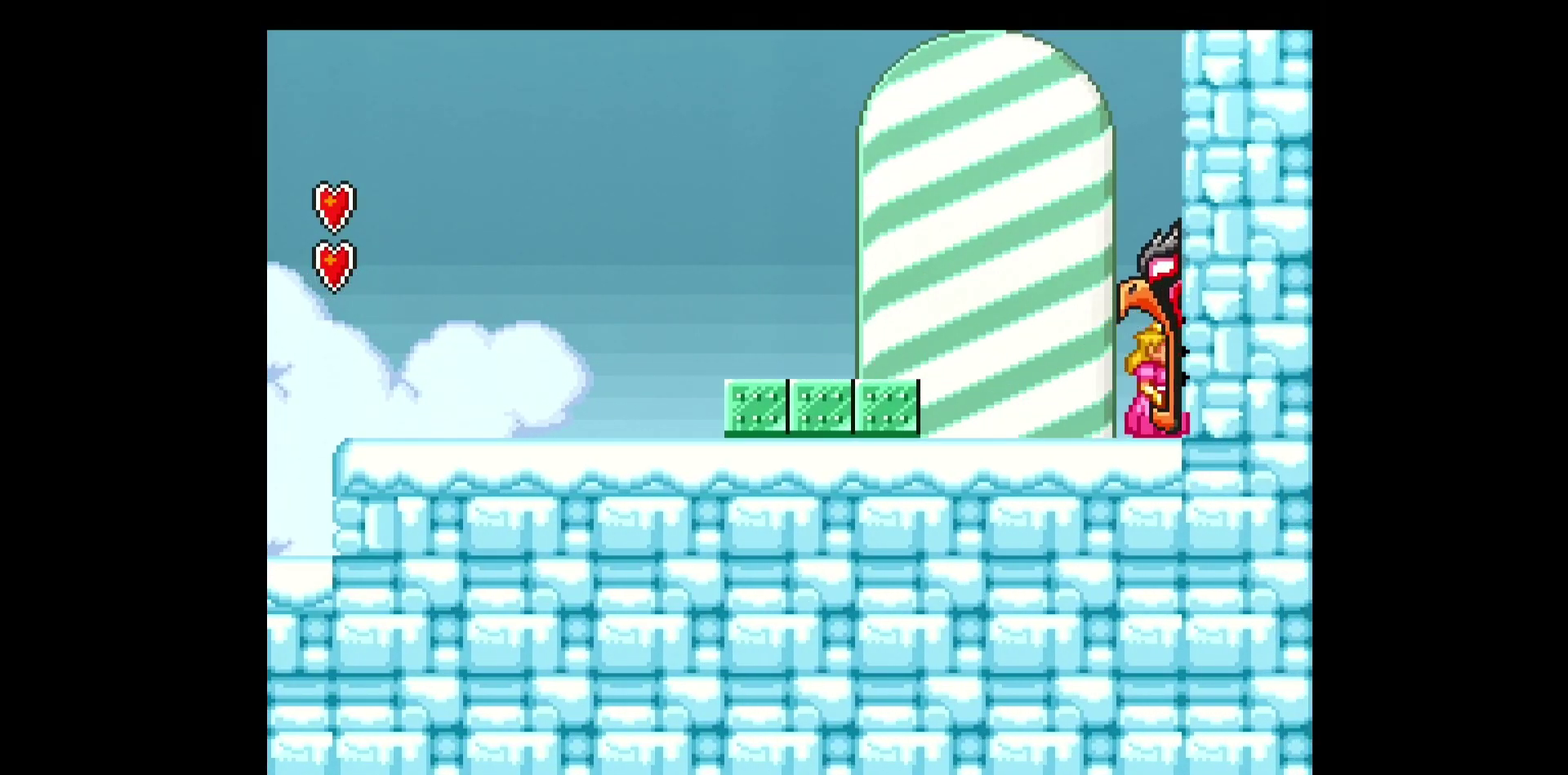
{"buttons": ["Y", "DPAD_RIGHT"], "events": []}
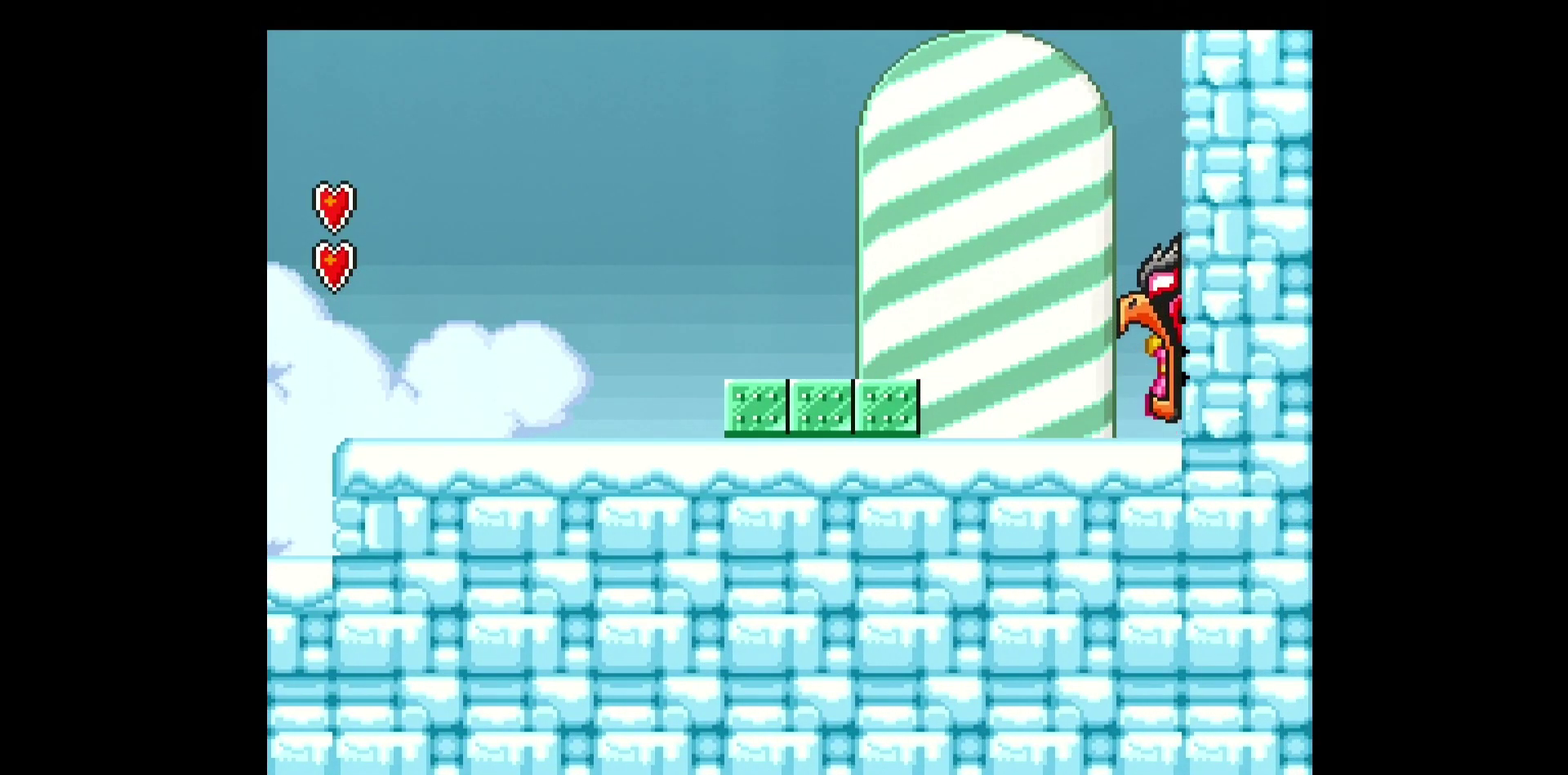
{"buttons": ["Y", "DPAD_RIGHT"], "events": []}
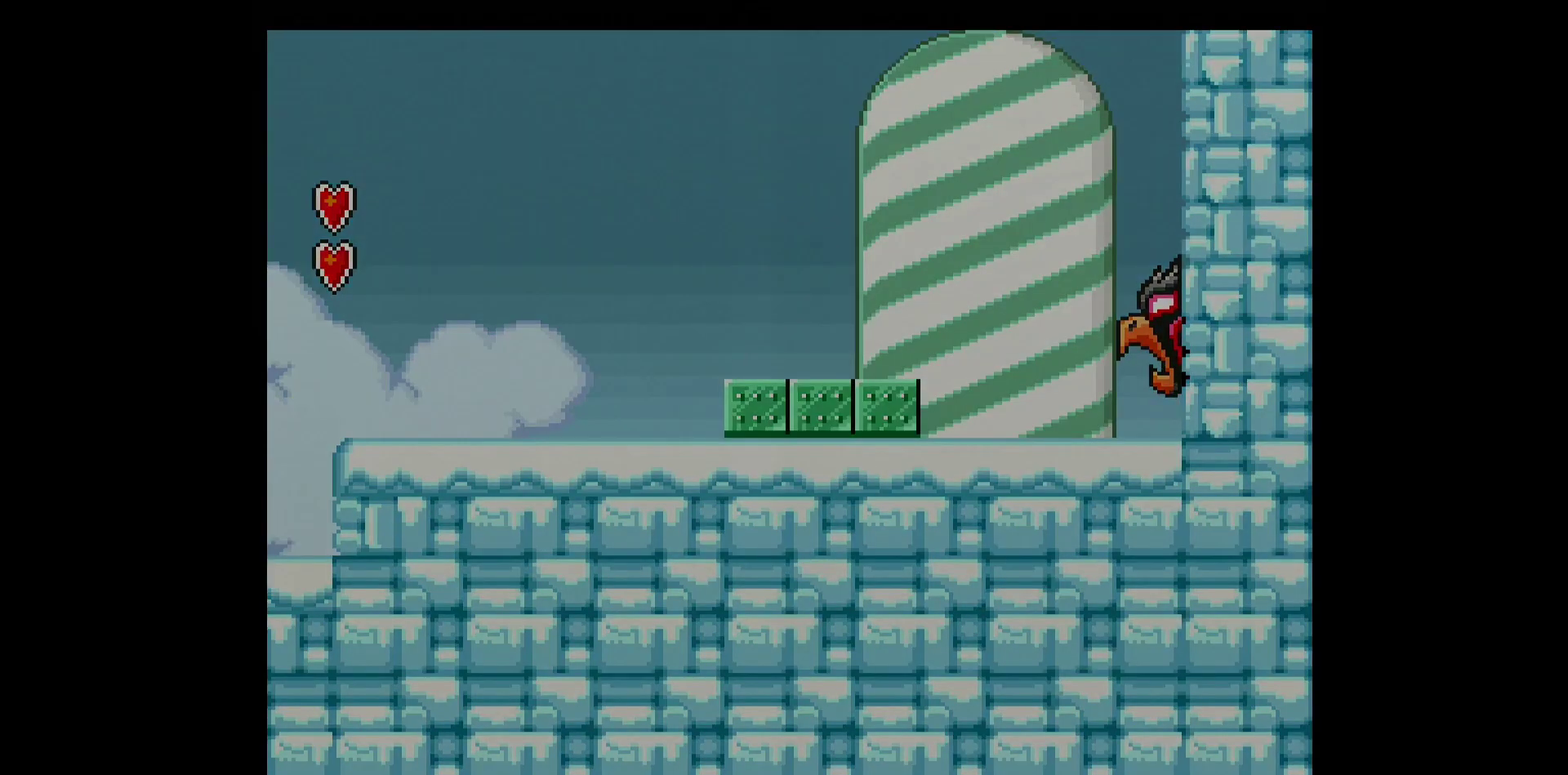
{"buttons": ["Y", "DPAD_RIGHT"], "events": [[267, "B", "down"], [267, "DPAD_LEFT", "down"], [267, "DPAD_RIGHT", "up"], [267, "Y", "up"], [300, "B", "up"], [300, "DPAD_LEFT", "up"], [300, "DPAD_RIGHT", "down"], [300, "Y", "down"]]}